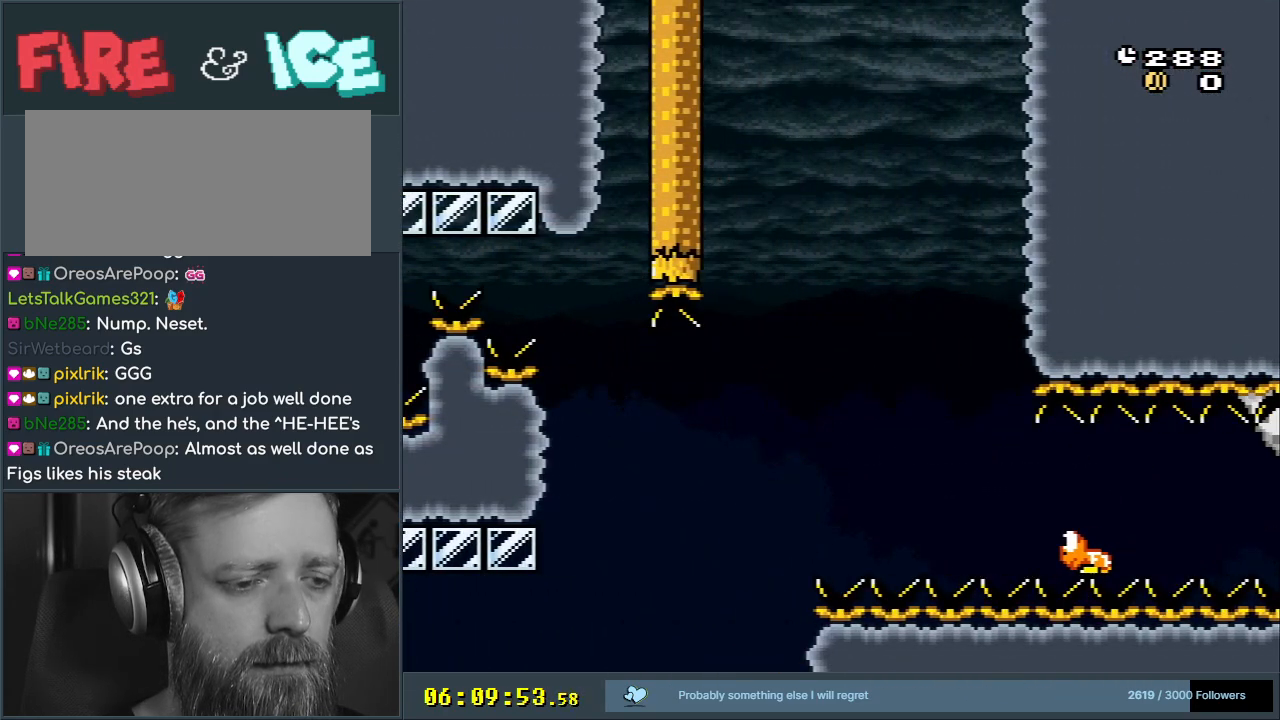
Gameplay with a controller (Nintendo layout); each line is a JSON object with the inputs held at the frame after it. "events" lists button and stick changes between this image and that frame as [ms after this image, input, new state], when the widget could be followed in between. Not read: L3 R3.
{"buttons": [], "events": []}
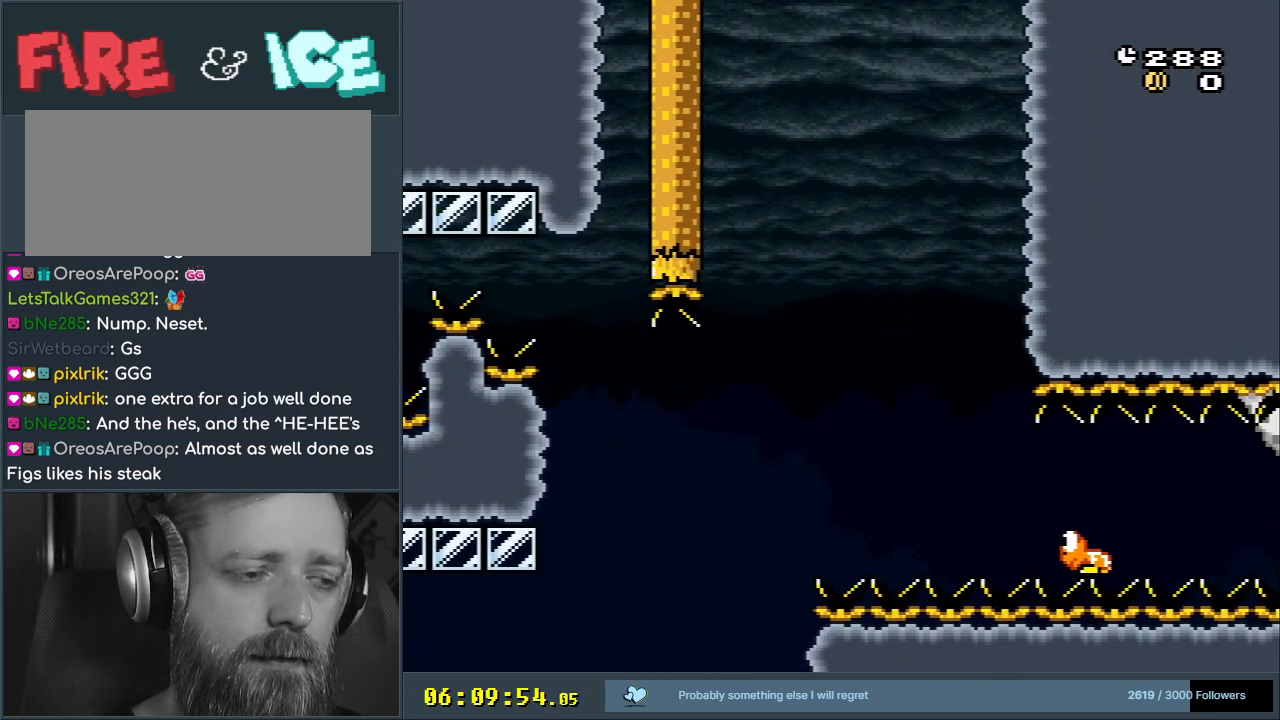
{"buttons": [], "events": []}
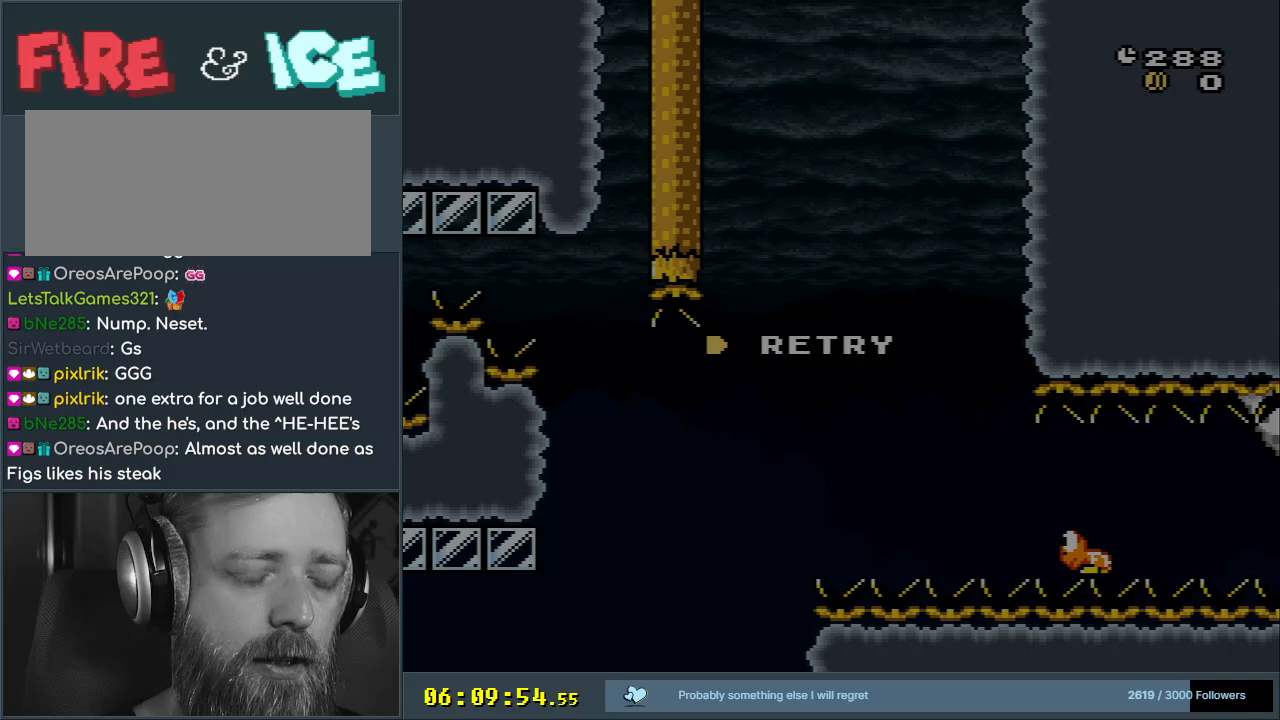
{"buttons": ["B", "Y"], "events": [[317, "B", "down"], [350, "Y", "down"]]}
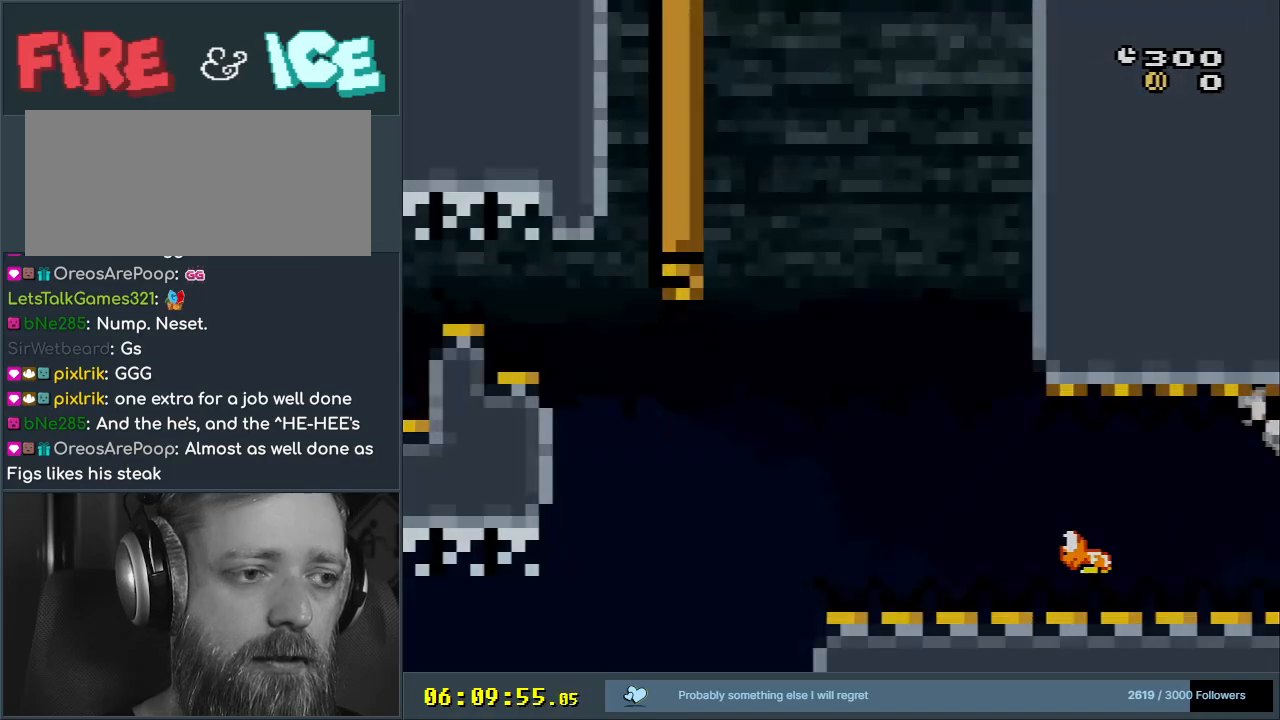
{"buttons": ["B", "Y"], "events": []}
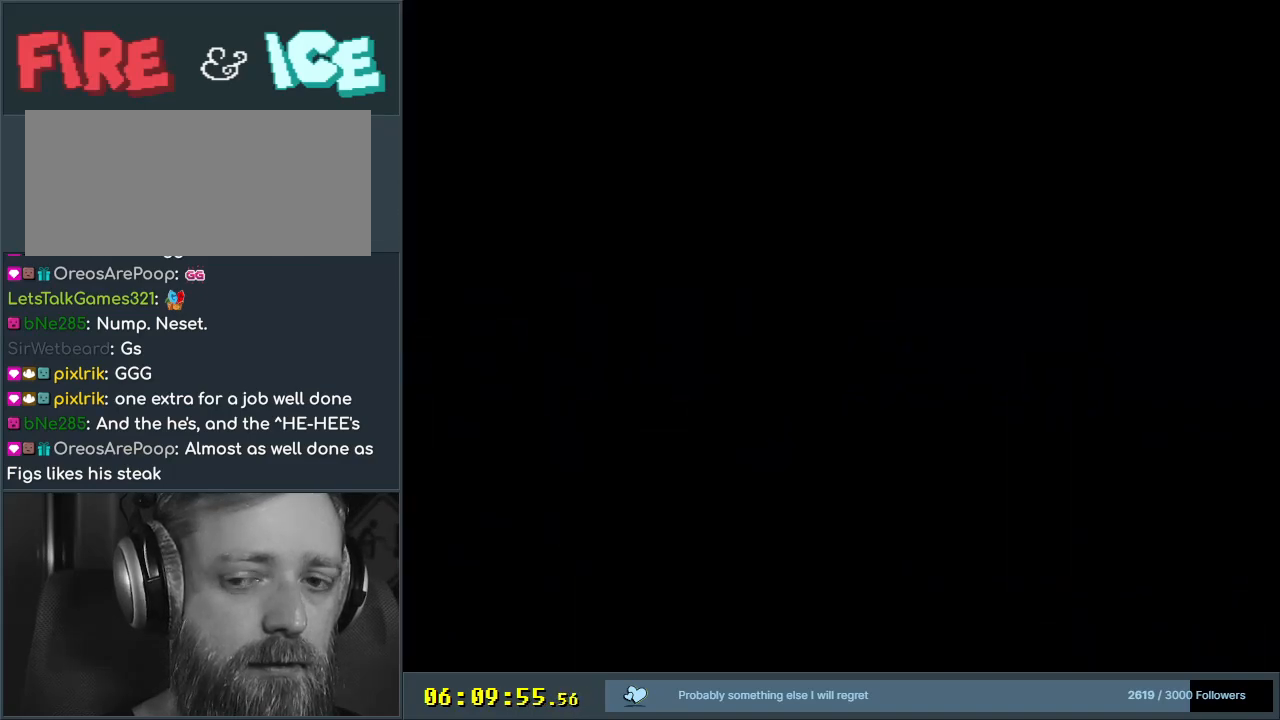
{"buttons": ["B", "Y"], "events": []}
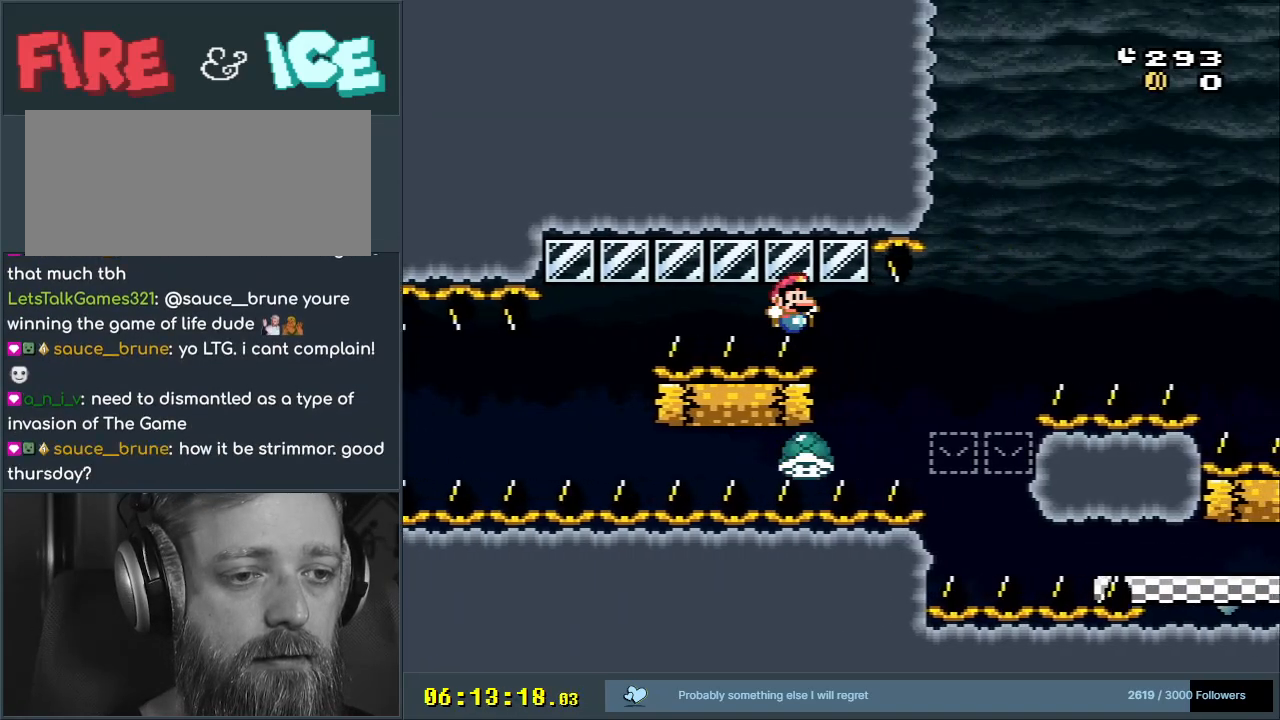
{"buttons": ["B", "Y", "DPAD_RIGHT"], "events": [[167, "B", "up"], [217, "DPAD_RIGHT", "down"], [350, "DPAD_RIGHT", "up"], [367, "B", "down"], [433, "DPAD_RIGHT", "down"]]}
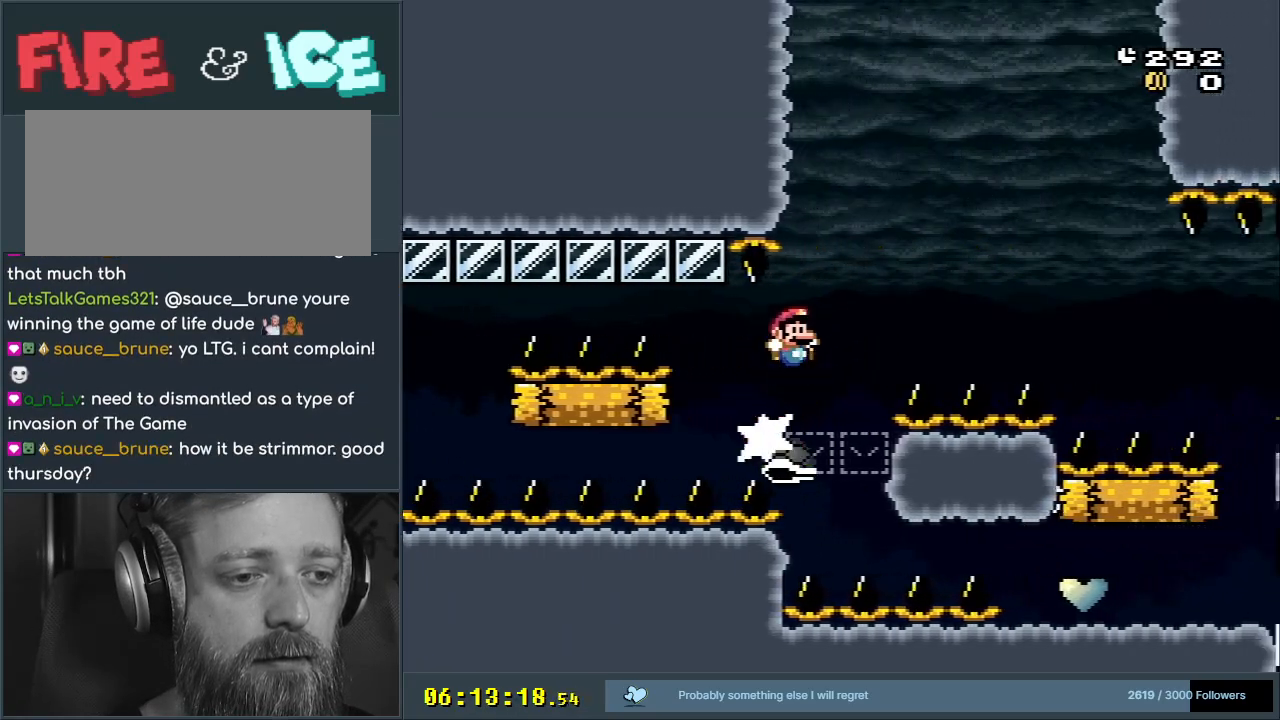
{"buttons": ["Y"], "events": [[283, "DPAD_RIGHT", "up"], [383, "B", "up"]]}
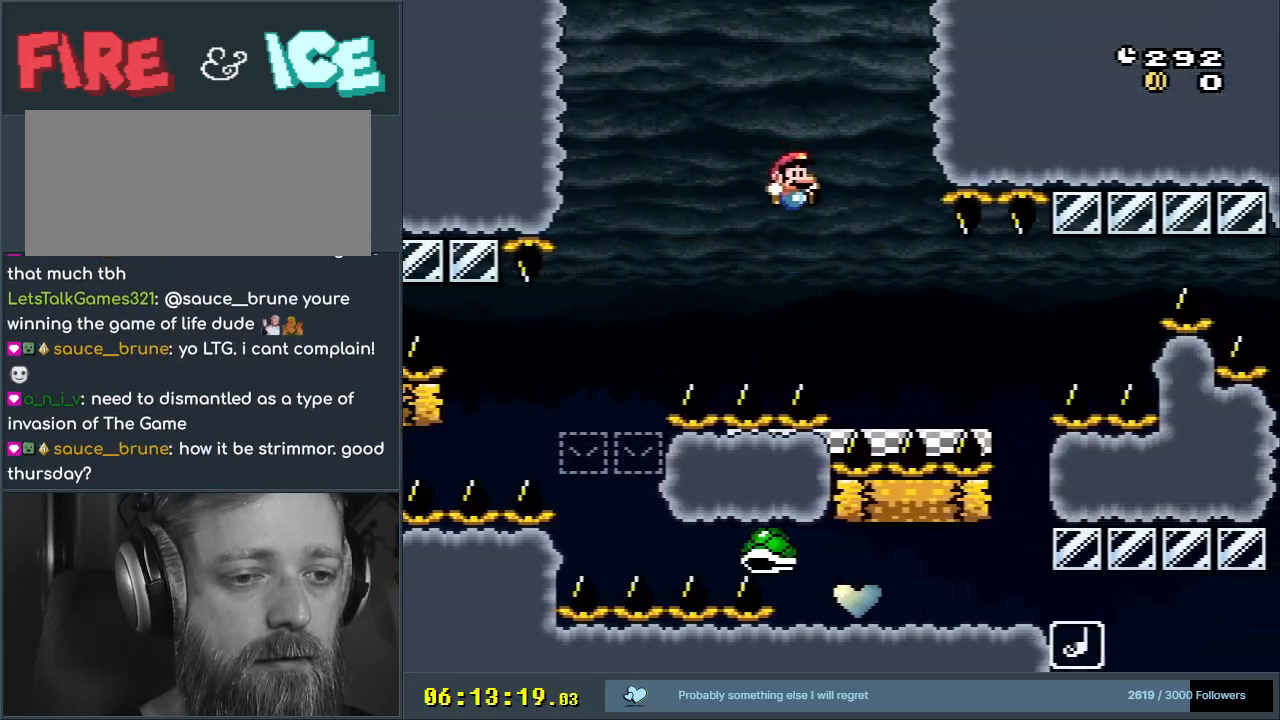
{"buttons": ["B", "Y", "DPAD_RIGHT"], "events": [[167, "DPAD_RIGHT", "down"], [400, "B", "down"]]}
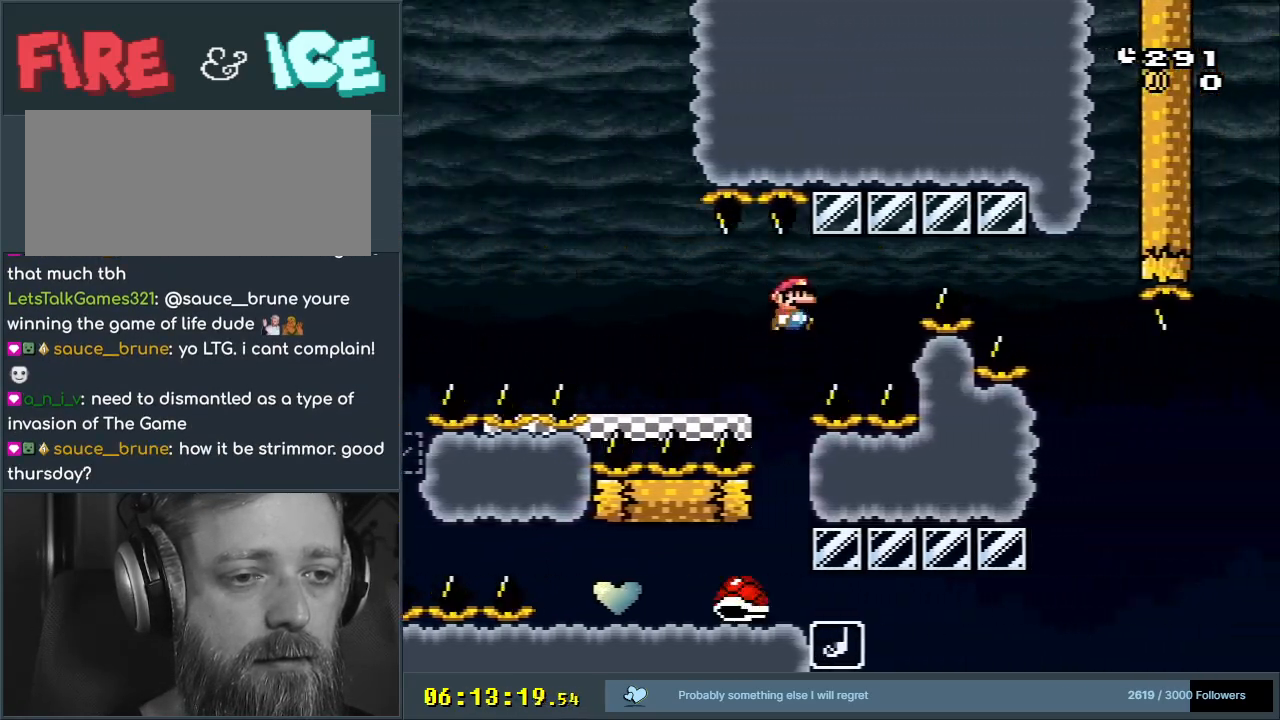
{"buttons": ["B", "Y"], "events": [[400, "DPAD_RIGHT", "up"]]}
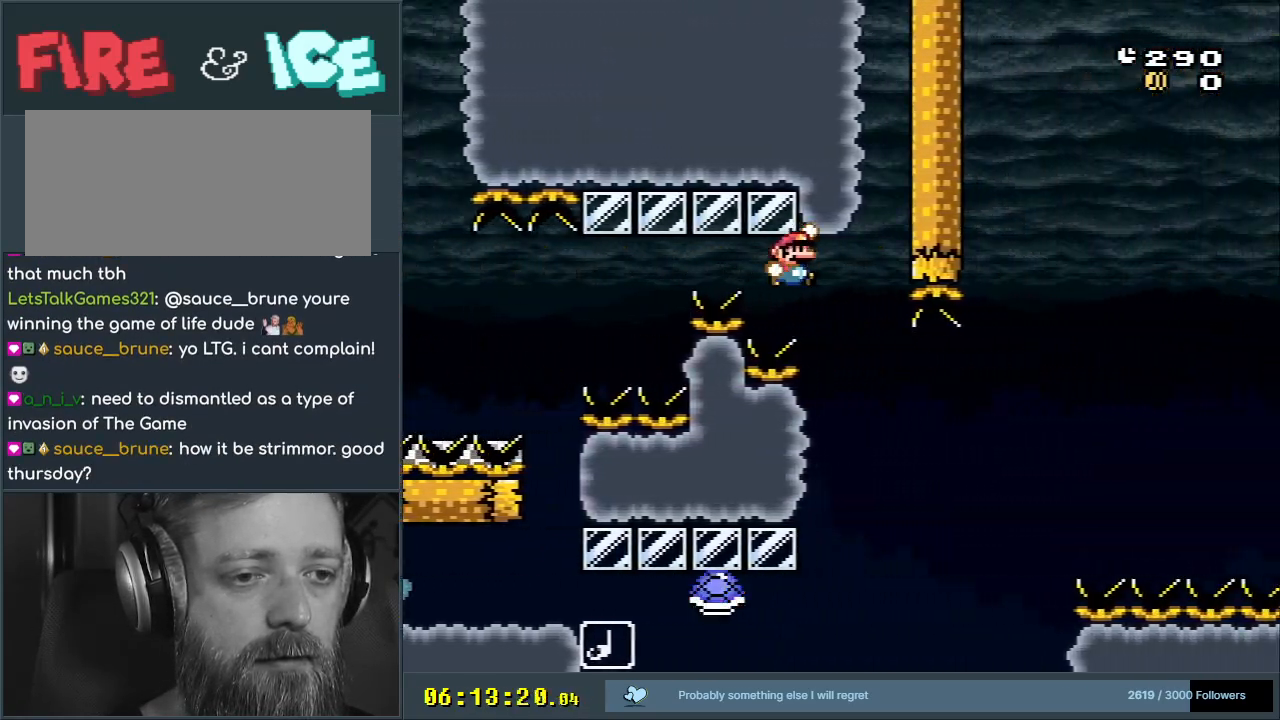
{"buttons": ["B", "Y", "DPAD_RIGHT"], "events": [[50, "DPAD_LEFT", "down"], [133, "DPAD_LEFT", "up"], [133, "DPAD_UP", "down"], [150, "DPAD_RIGHT", "down"], [150, "DPAD_UP", "up"], [300, "DPAD_RIGHT", "up"], [433, "DPAD_RIGHT", "down"]]}
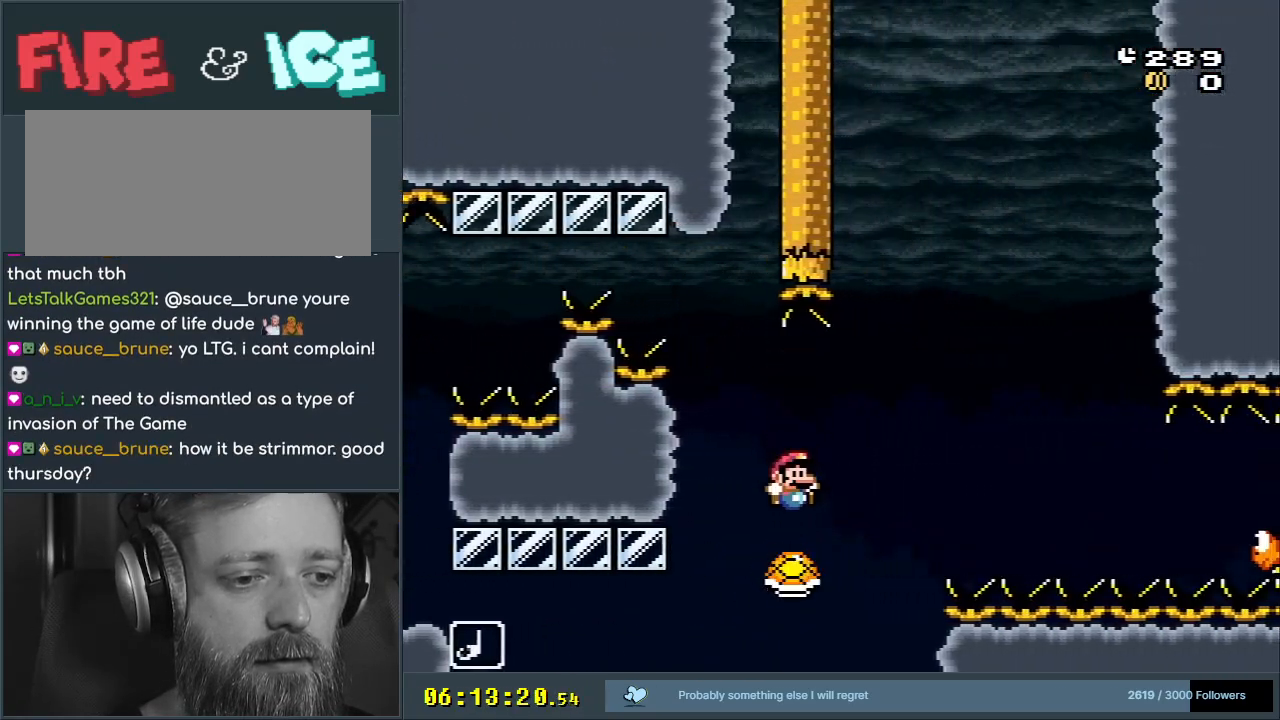
{"buttons": ["B", "Y"], "events": [[117, "DPAD_RIGHT", "up"]]}
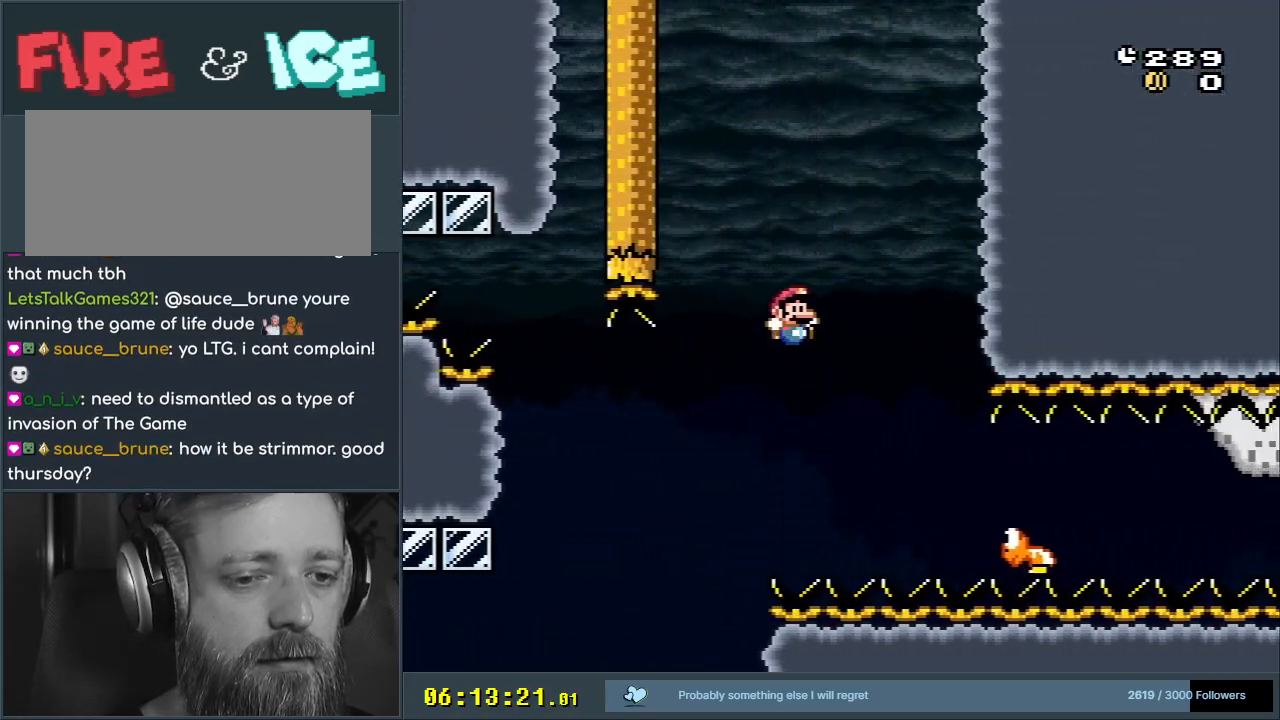
{"buttons": ["B", "Y", "DPAD_LEFT"], "events": [[367, "DPAD_LEFT", "down"]]}
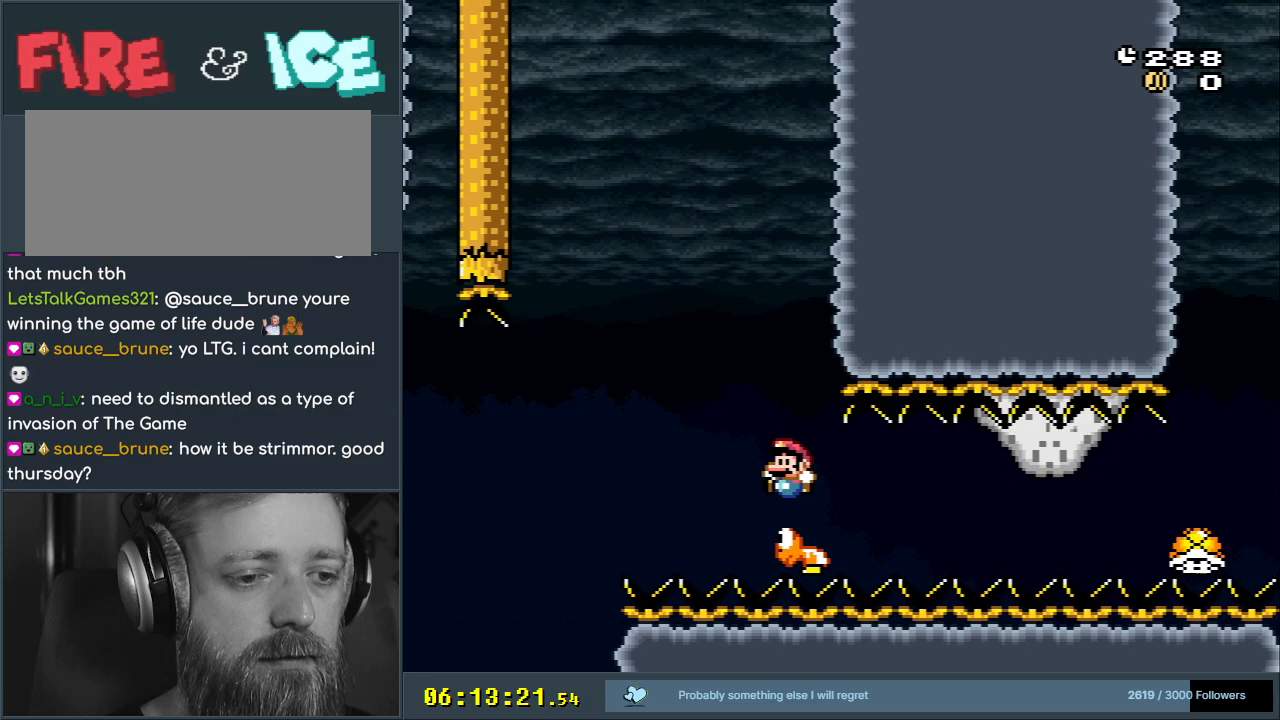
{"buttons": ["B", "Y", "DPAD_RIGHT"], "events": [[50, "DPAD_LEFT", "up"], [300, "DPAD_RIGHT", "down"]]}
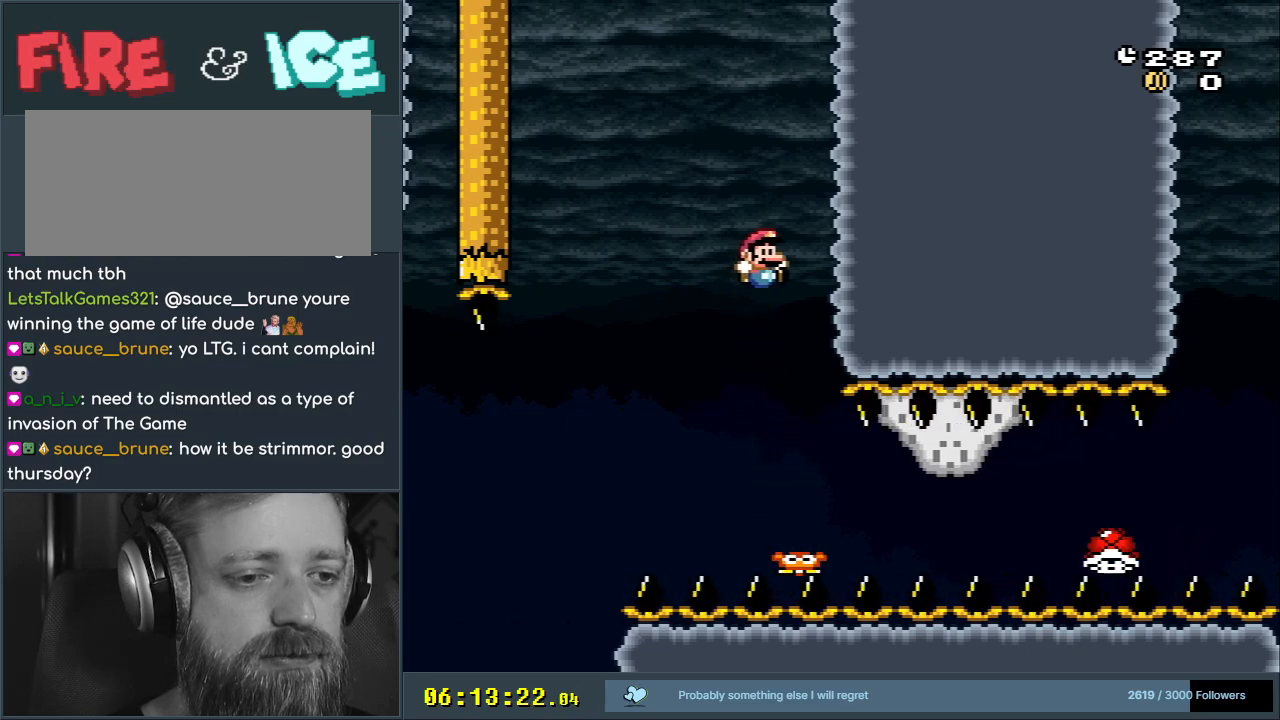
{"buttons": ["Y"], "events": [[283, "DPAD_RIGHT", "up"], [417, "B", "up"]]}
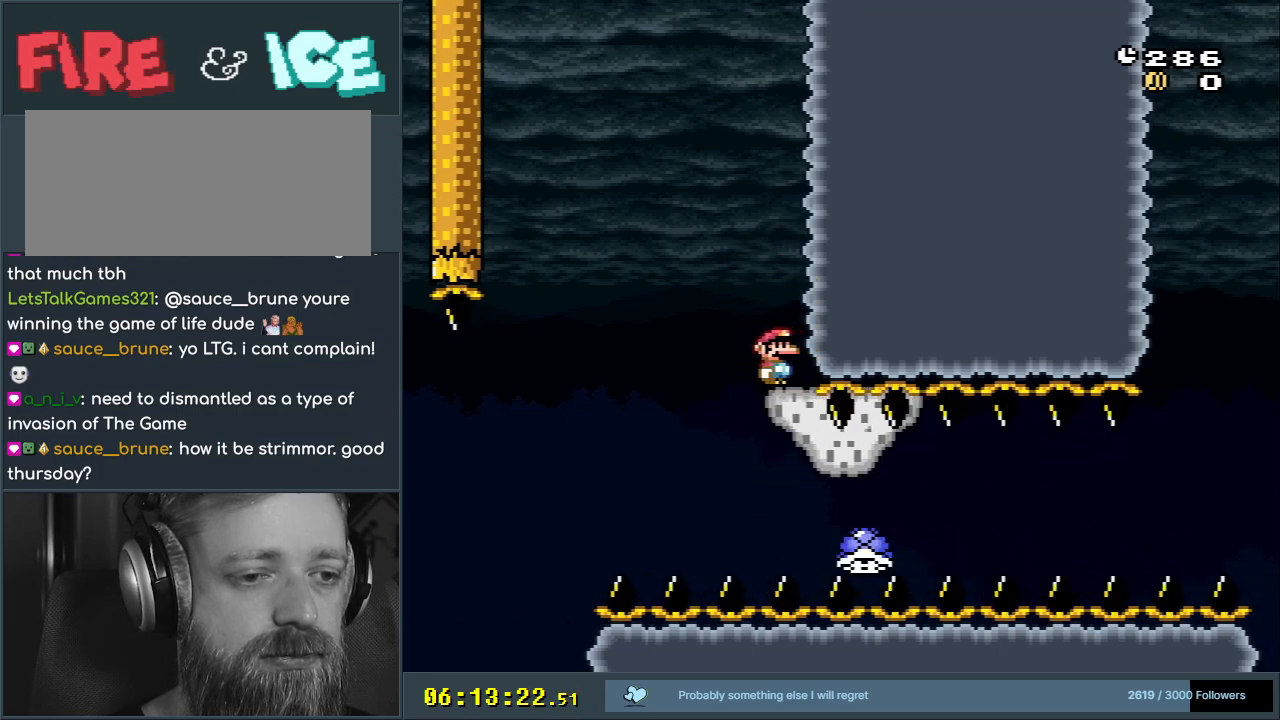
{"buttons": ["B", "Y"], "events": [[150, "B", "down"], [183, "DPAD_LEFT", "down"], [317, "DPAD_LEFT", "up"]]}
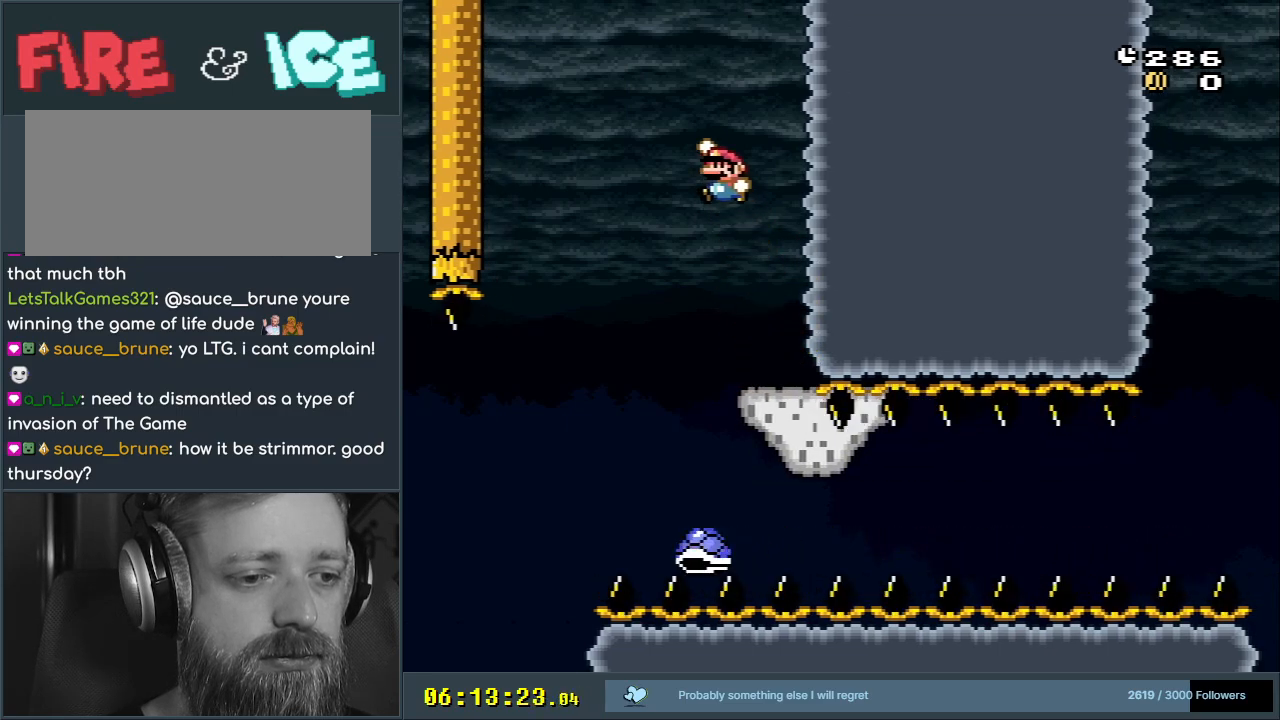
{"buttons": ["B", "Y", "DPAD_LEFT"], "events": [[67, "DPAD_RIGHT", "down"], [133, "DPAD_RIGHT", "up"], [467, "DPAD_LEFT", "down"]]}
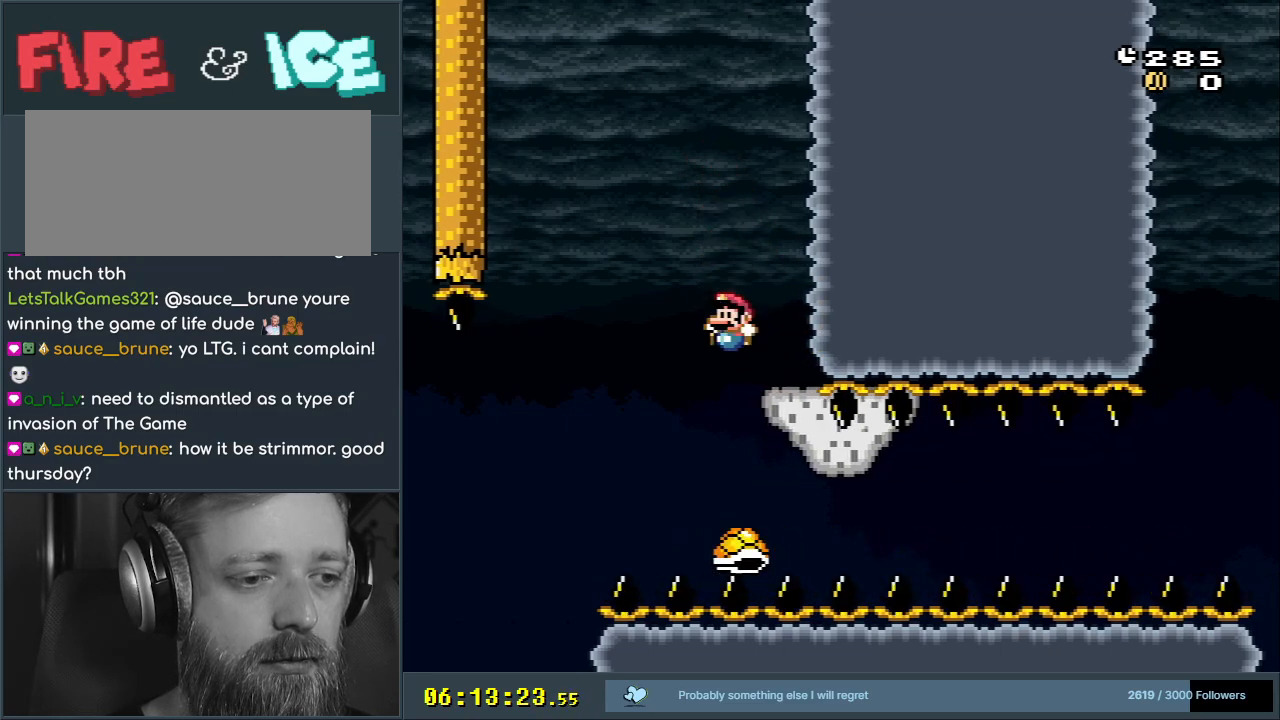
{"buttons": ["B", "Y"], "events": [[33, "DPAD_LEFT", "up"], [117, "DPAD_RIGHT", "down"], [250, "DPAD_RIGHT", "up"], [367, "B", "up"], [400, "B", "down"]]}
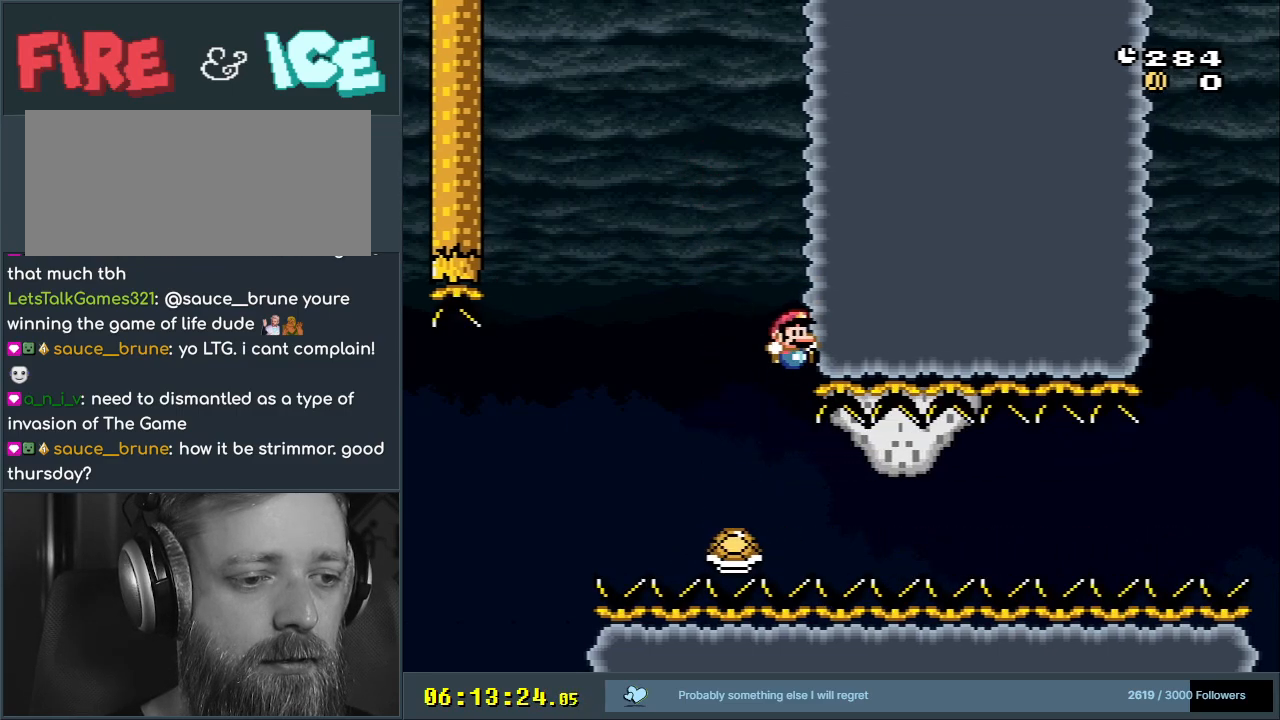
{"buttons": ["B", "Y"], "events": [[17, "DPAD_LEFT", "down"], [150, "DPAD_LEFT", "up"], [333, "DPAD_RIGHT", "down"], [417, "DPAD_RIGHT", "up"]]}
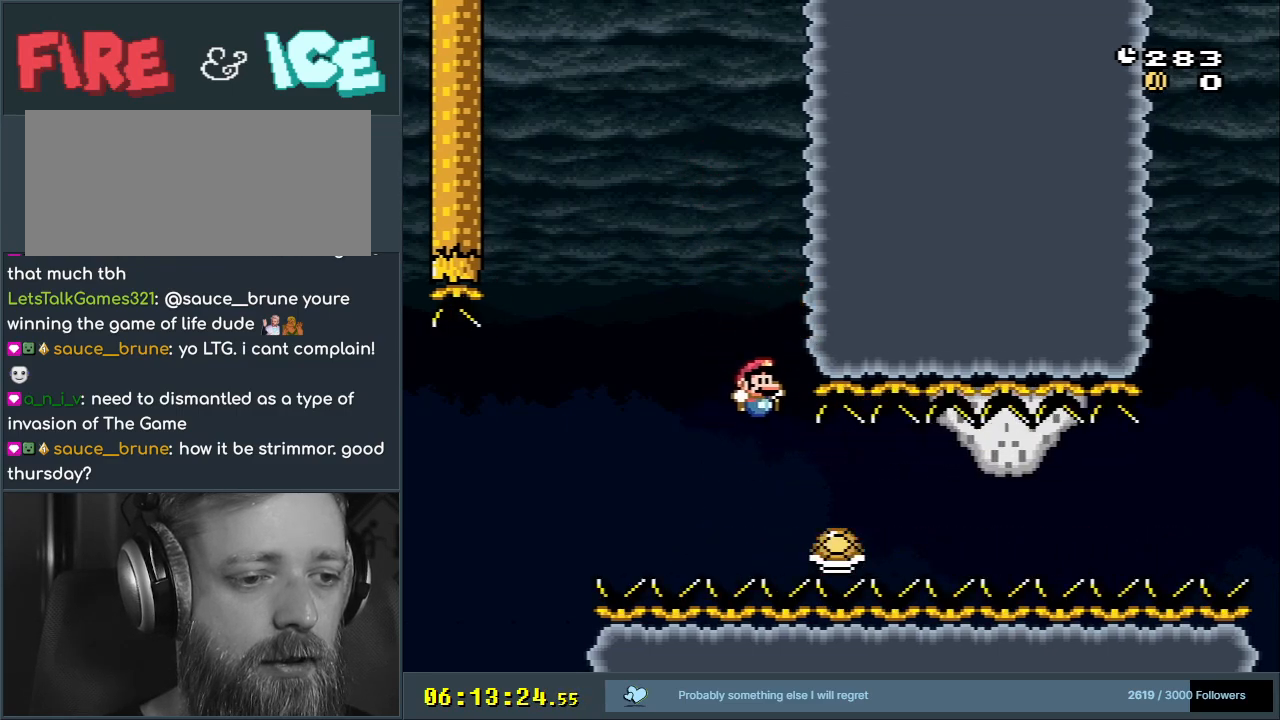
{"buttons": ["B", "Y"], "events": [[183, "DPAD_LEFT", "down"], [233, "DPAD_LEFT", "up"], [283, "DPAD_RIGHT", "down"], [450, "DPAD_RIGHT", "up"]]}
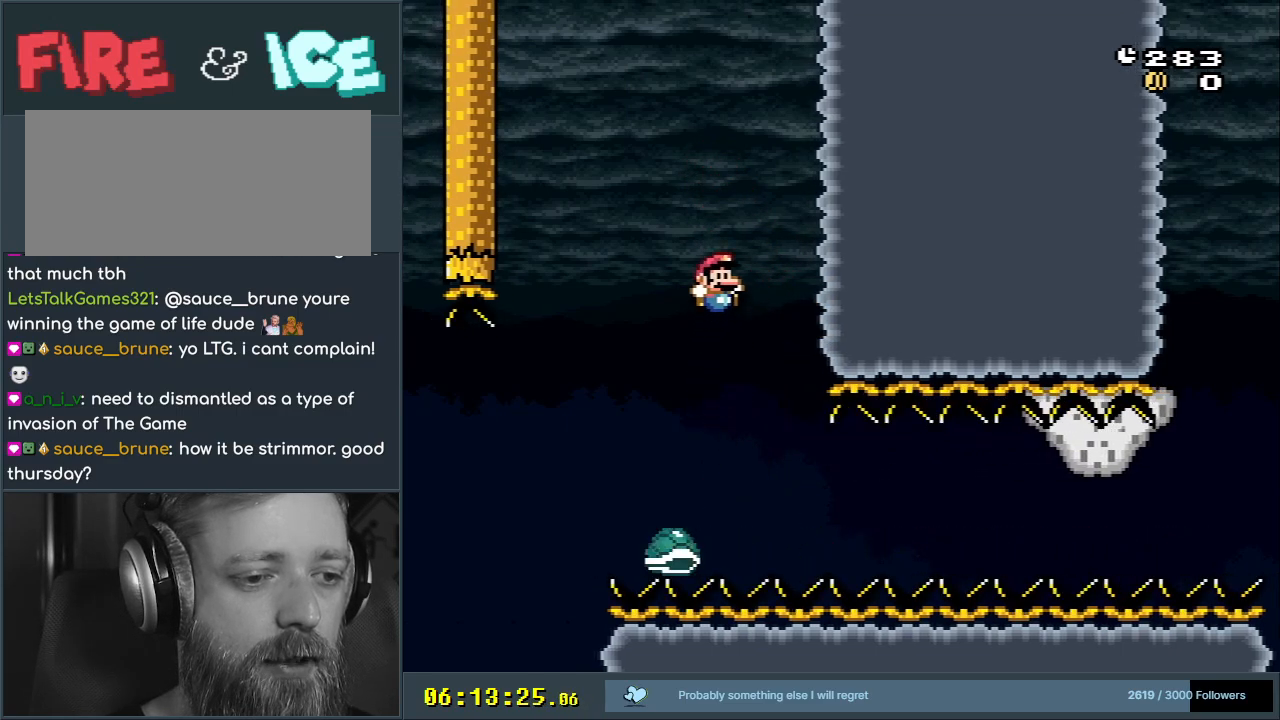
{"buttons": ["Y", "DPAD_RIGHT"], "events": [[267, "DPAD_LEFT", "down"], [317, "DPAD_UP", "down"], [350, "DPAD_LEFT", "up"], [367, "DPAD_RIGHT", "down"], [367, "DPAD_UP", "up"], [450, "B", "up"]]}
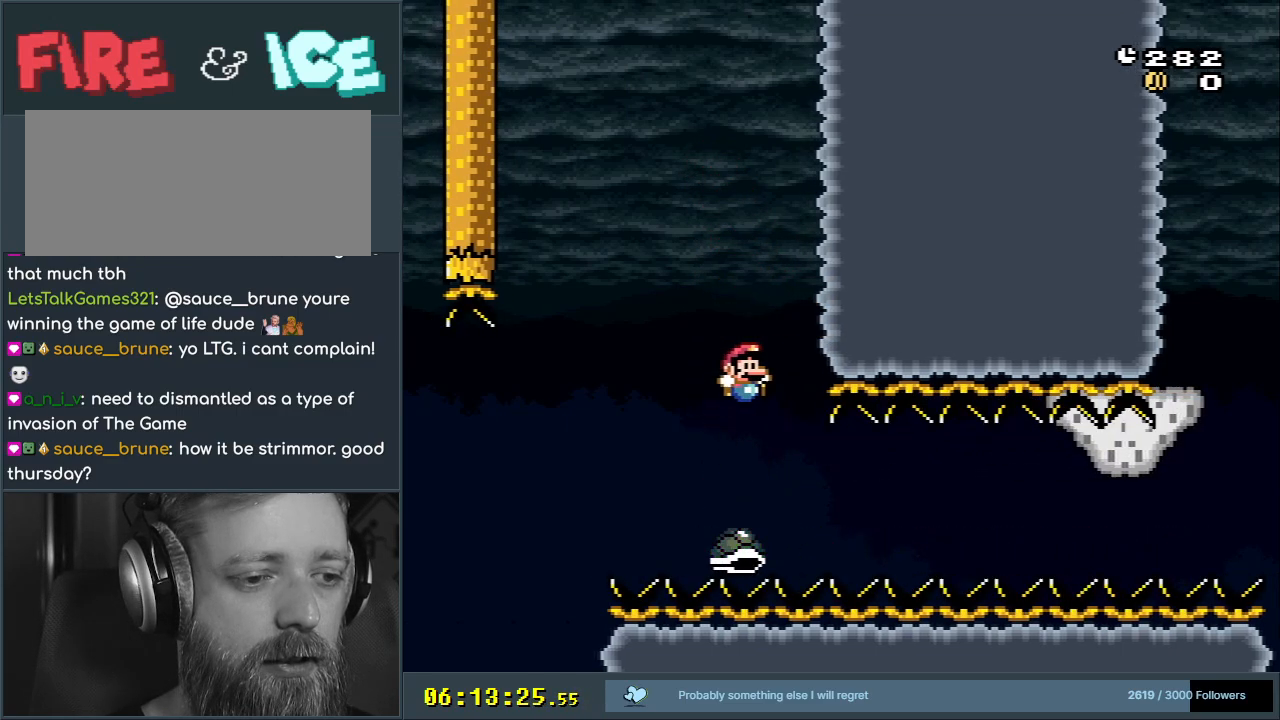
{"buttons": ["B", "Y", "DPAD_RIGHT"], "events": [[233, "DPAD_RIGHT", "up"], [267, "B", "down"], [283, "DPAD_LEFT", "down"], [433, "DPAD_LEFT", "up"], [433, "DPAD_RIGHT", "down"]]}
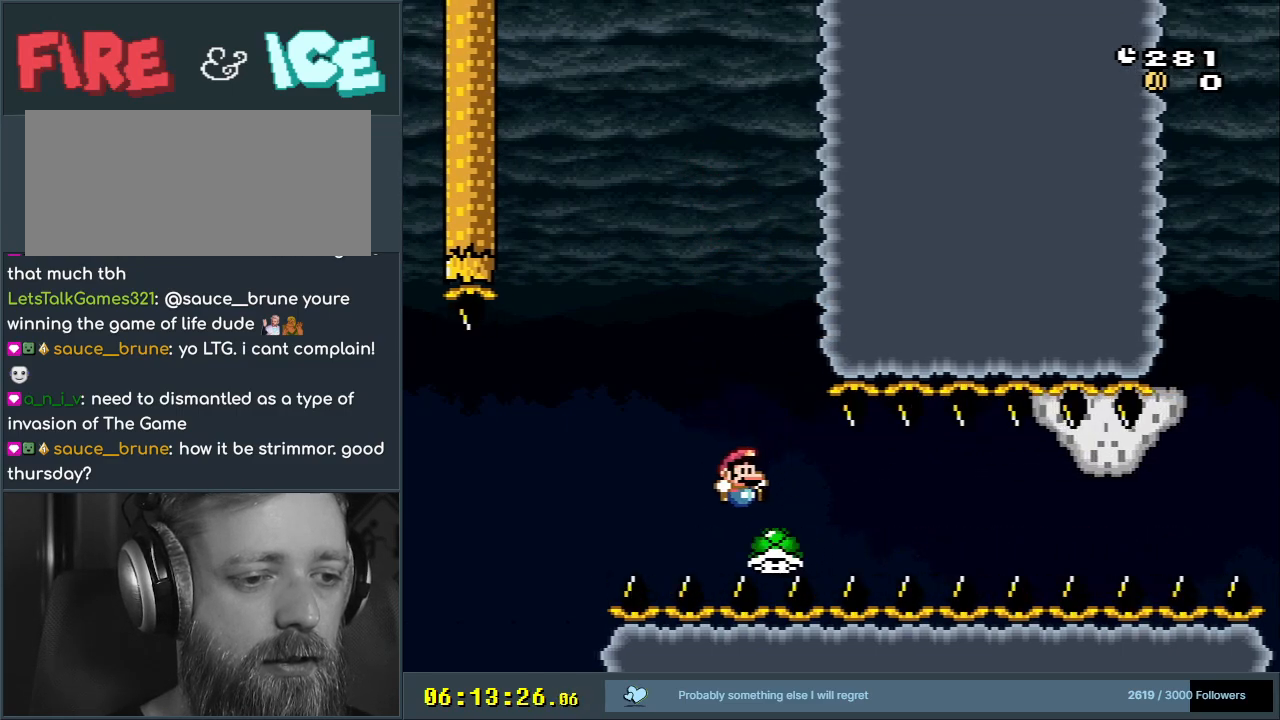
{"buttons": ["B", "Y", "DPAD_RIGHT"], "events": [[83, "DPAD_RIGHT", "up"], [200, "DPAD_LEFT", "down"], [350, "DPAD_LEFT", "up"], [400, "DPAD_RIGHT", "down"]]}
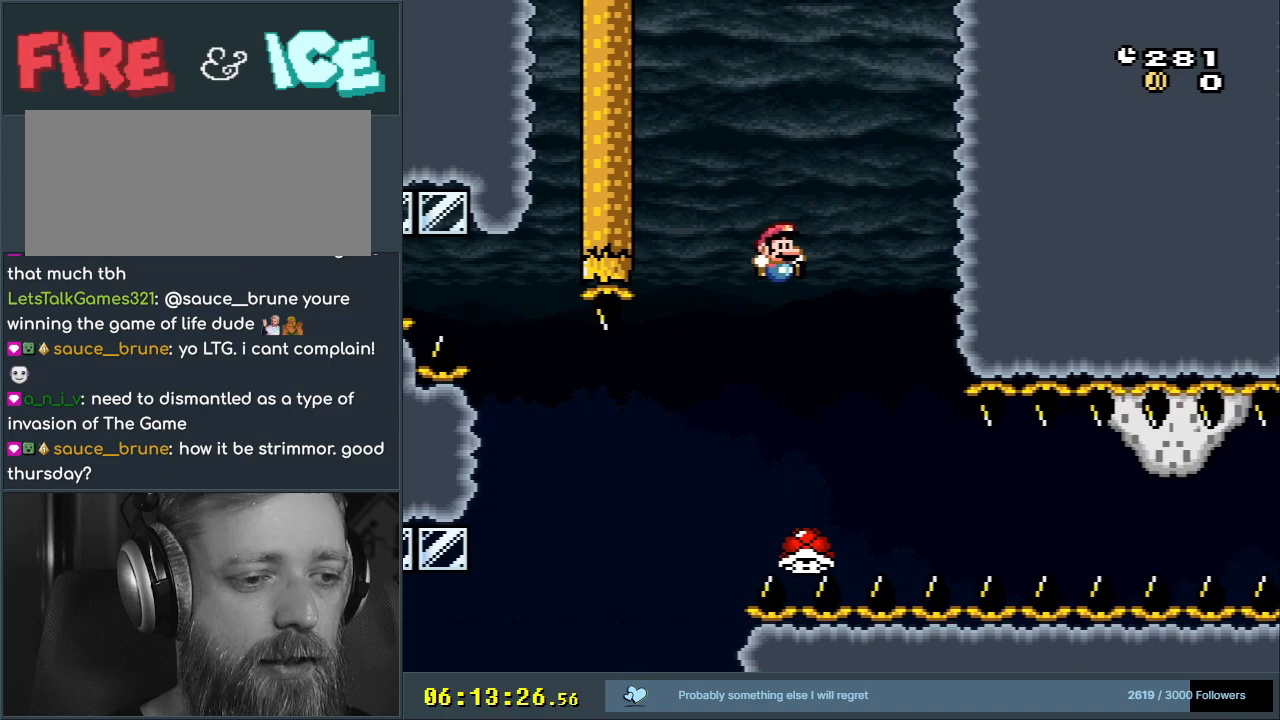
{"buttons": ["B", "Y"], "events": [[33, "DPAD_RIGHT", "up"], [117, "B", "up"], [150, "B", "down"], [217, "DPAD_LEFT", "down"], [317, "DPAD_LEFT", "up"], [367, "DPAD_RIGHT", "down"], [500, "DPAD_RIGHT", "up"]]}
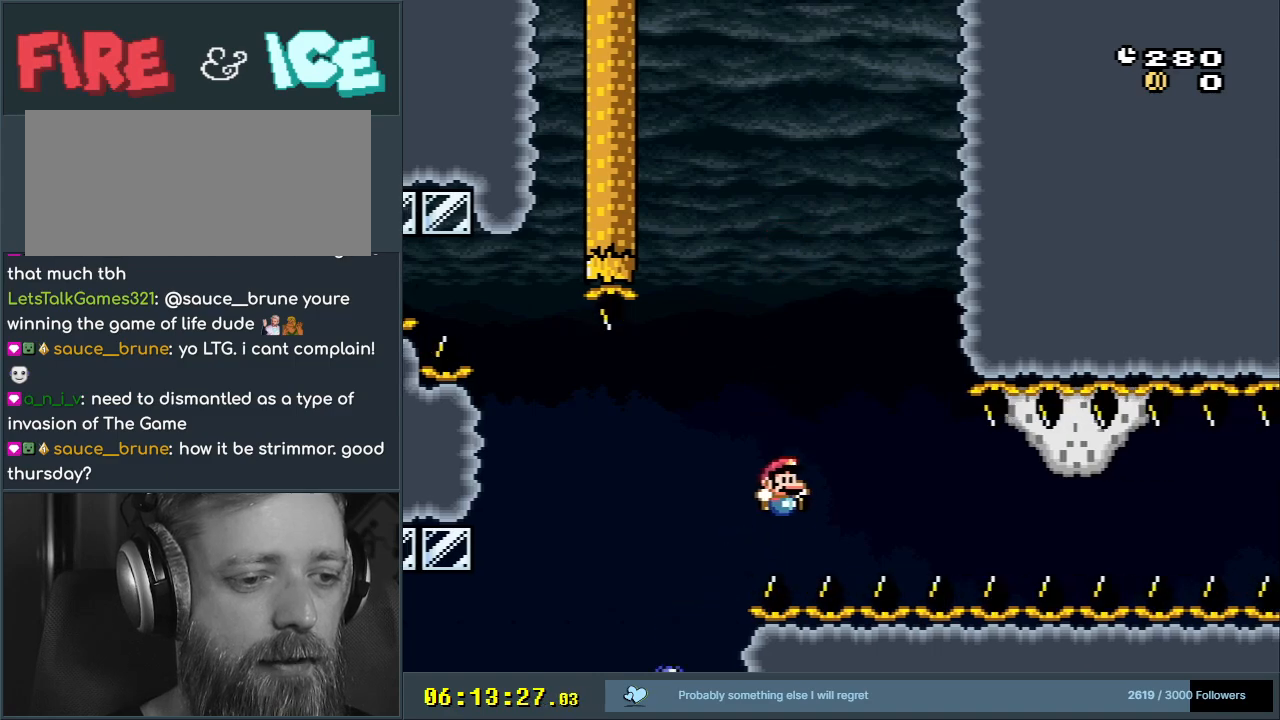
{"buttons": ["A"], "events": [[150, "B", "up"], [150, "Y", "up"], [433, "A", "down"]]}
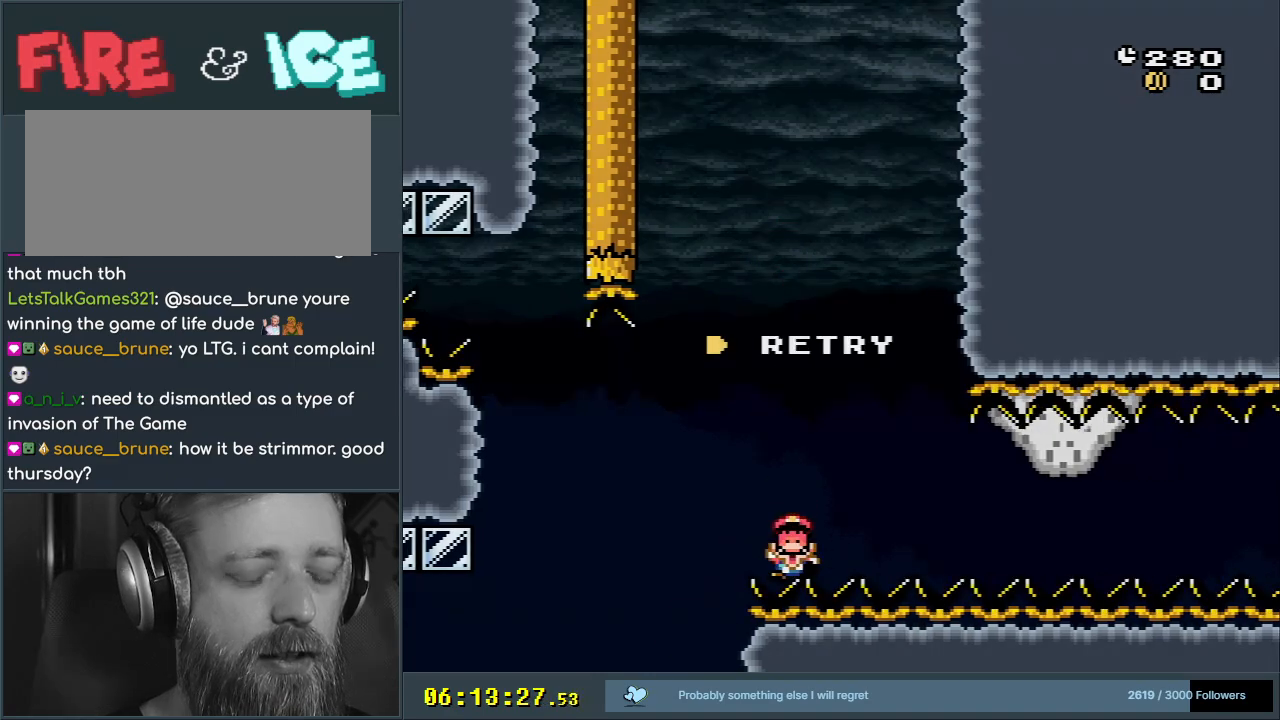
{"buttons": ["B", "Y"], "events": [[67, "A", "up"], [133, "A", "down"], [250, "A", "up"], [483, "B", "down"], [483, "Y", "down"]]}